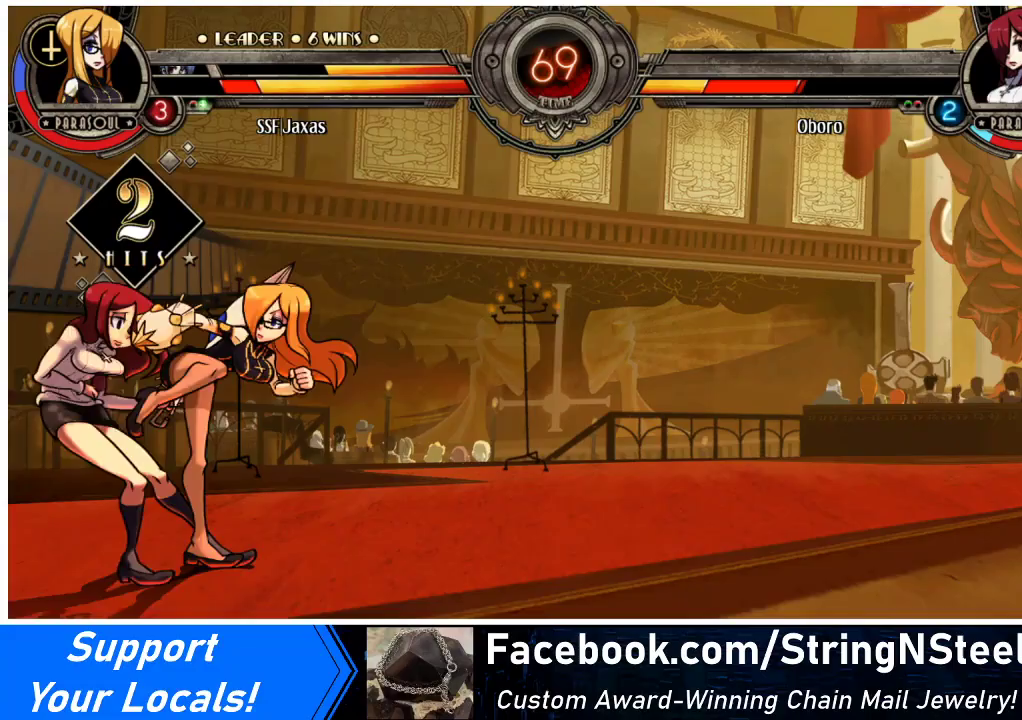
Gameplay with a controller (arcade stick); each line is a JSON object with the inputs held at the frame after it. "events" lists button and stick changes between this image and that frame as [ms after this image, input, new state], when the widget could be followed in between. Not read: L3 R3 other_buttons.
{"buttons": [], "events": [[67, "R2", "up"]]}
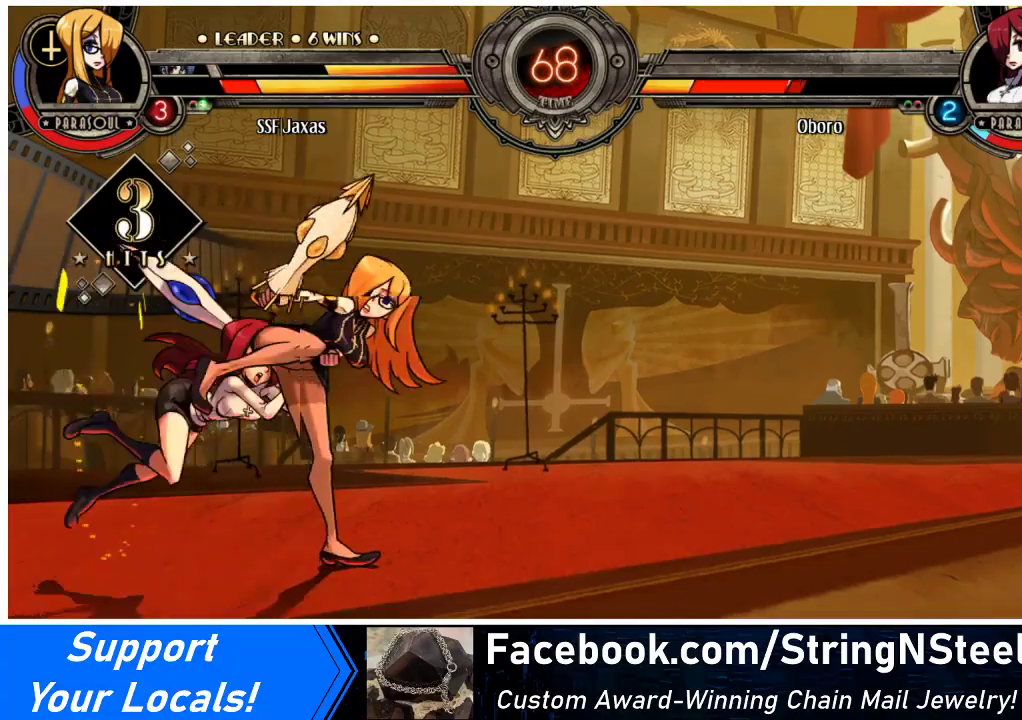
{"buttons": ["DPAD_DOWN"], "events": [[100, "DPAD_DOWN", "down"], [333, "CROSS", "down"], [467, "CROSS", "up"]]}
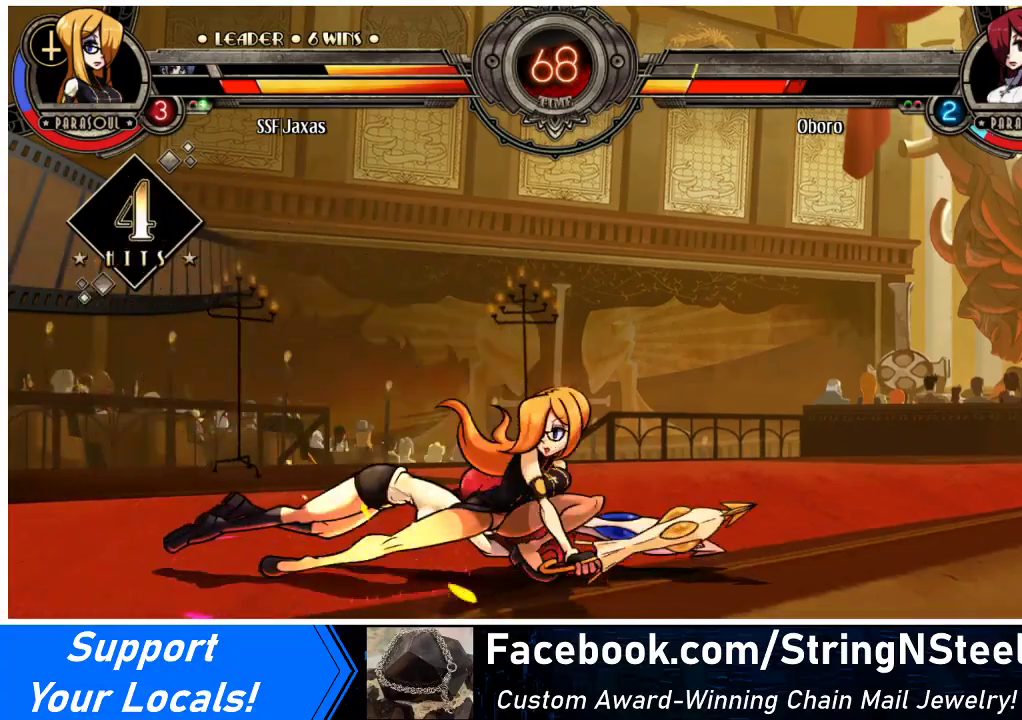
{"buttons": ["DPAD_LEFT"], "events": [[33, "CIRCLE", "down"], [167, "CIRCLE", "up"], [300, "R1", "down"], [467, "R1", "up"], [500, "DPAD_DOWN", "up"], [500, "DPAD_LEFT", "down"]]}
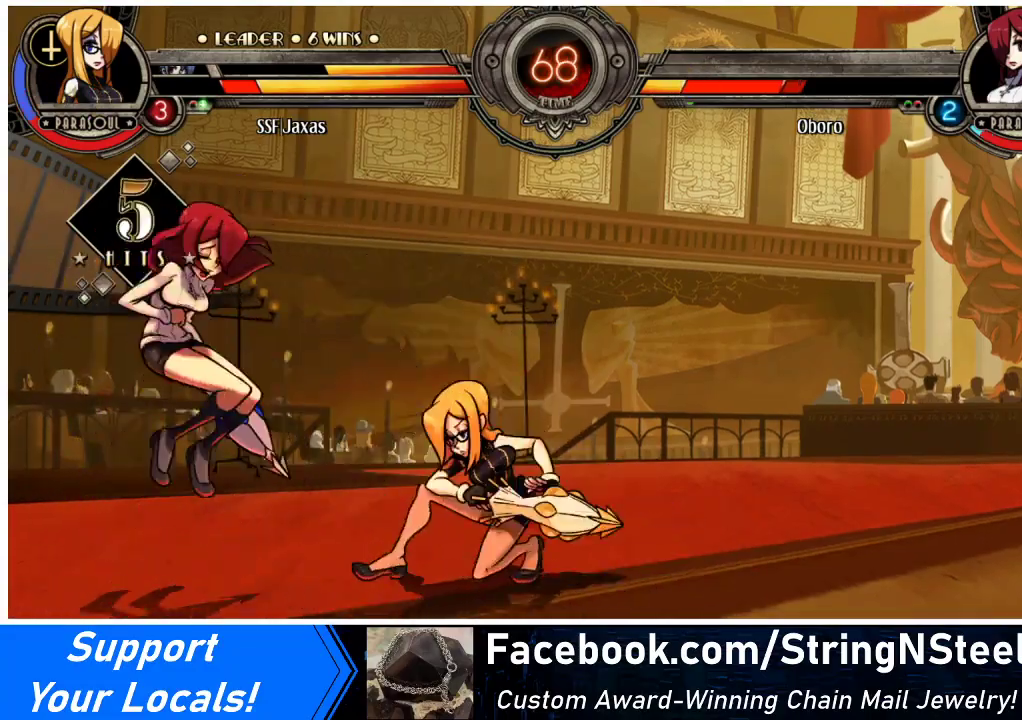
{"buttons": [], "events": [[100, "DPAD_UP", "down"], [333, "DPAD_UP", "up"], [367, "DPAD_LEFT", "up"], [400, "SQUARE", "down"], [500, "SQUARE", "up"]]}
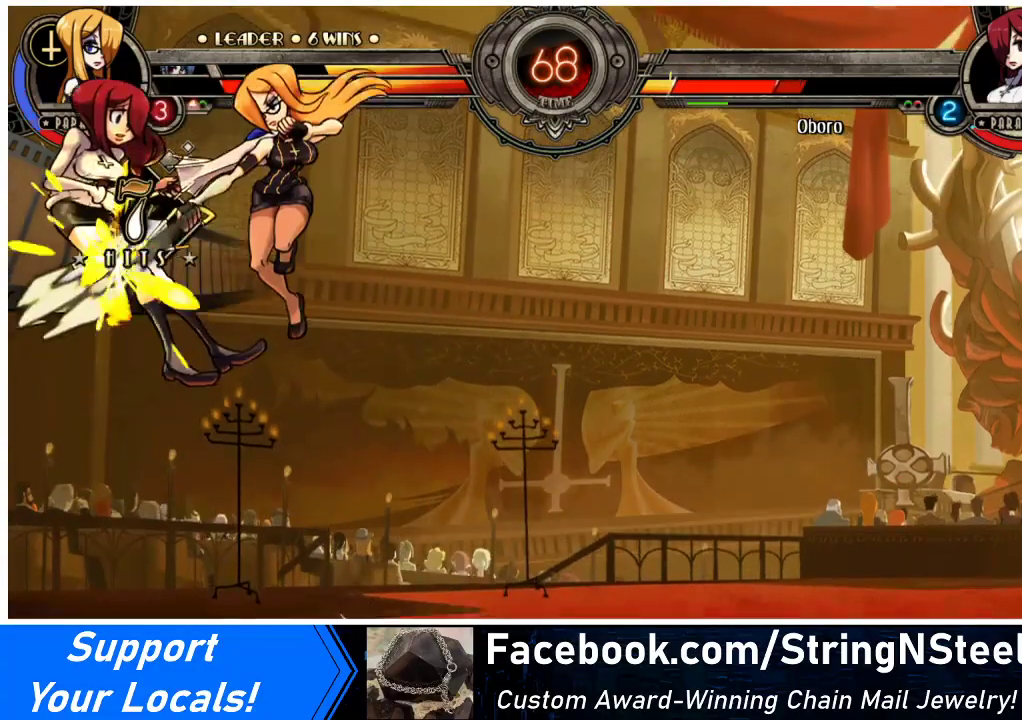
{"buttons": ["CIRCLE"], "events": [[200, "CROSS", "down"], [300, "CROSS", "up"], [433, "CIRCLE", "down"]]}
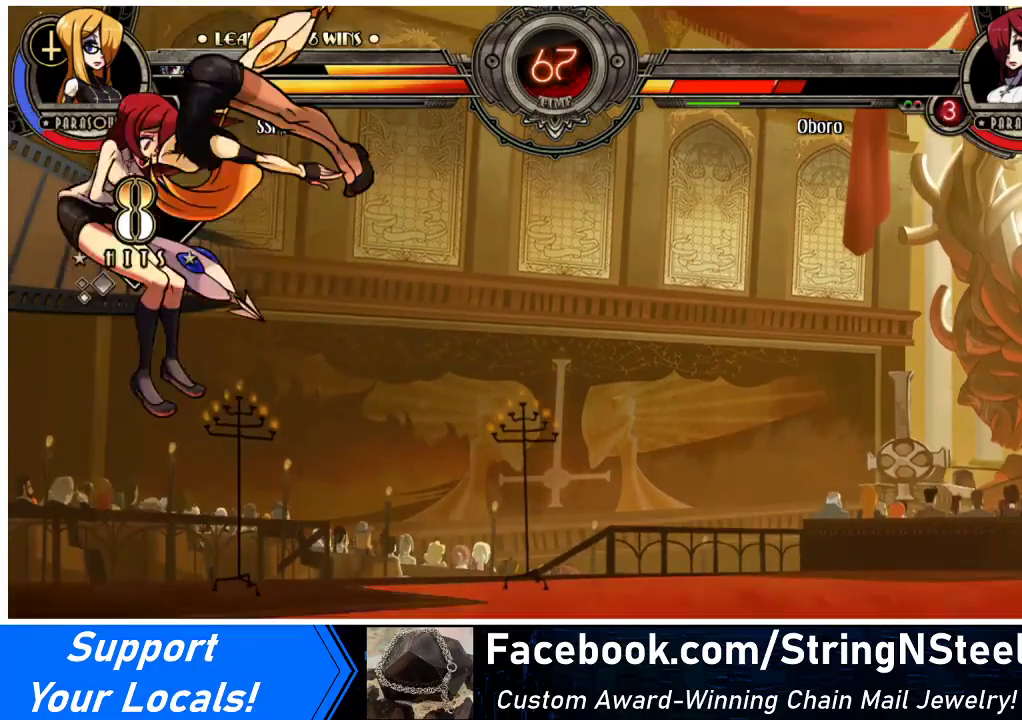
{"buttons": [], "events": [[33, "CIRCLE", "up"], [200, "TRIANGLE", "down"], [333, "TRIANGLE", "up"]]}
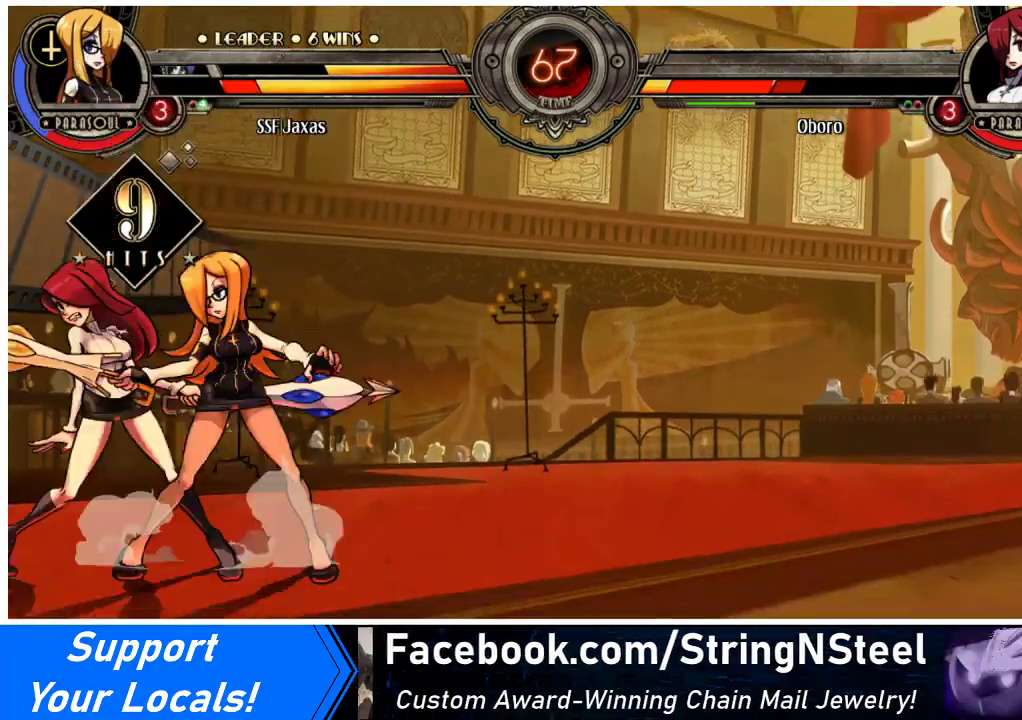
{"buttons": ["DPAD_LEFT"], "events": [[33, "DPAD_DOWN", "down"], [233, "CROSS", "down"], [233, "DPAD_DOWN", "up"], [233, "DPAD_LEFT", "down"], [267, "SQUARE", "down"], [367, "CROSS", "up"], [367, "SQUARE", "up"]]}
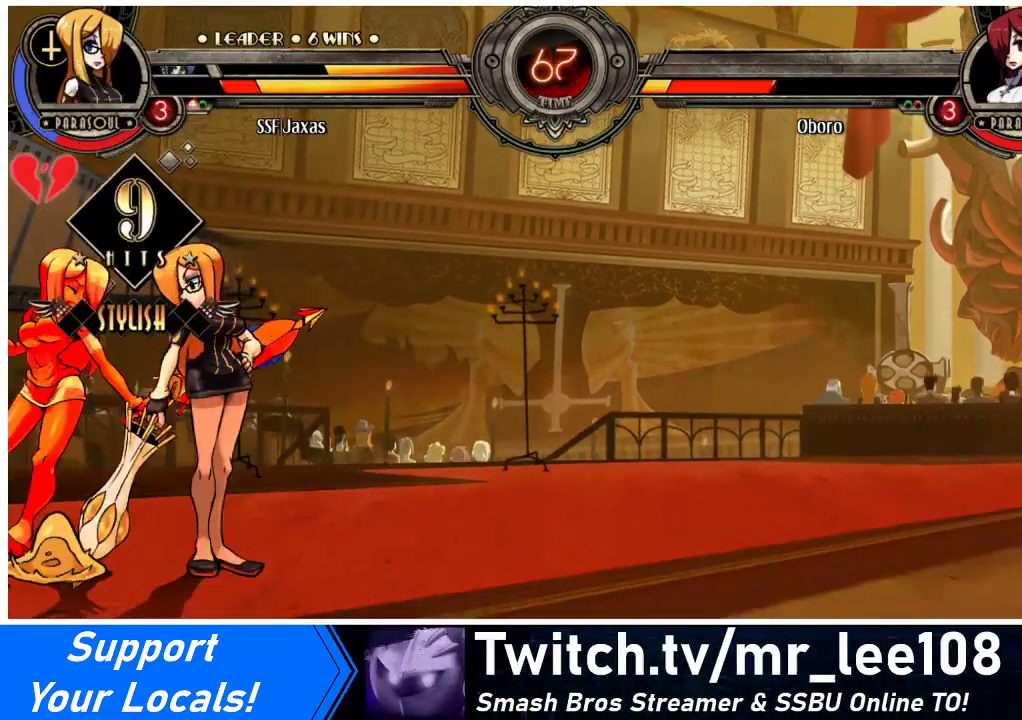
{"buttons": [], "events": [[67, "DPAD_LEFT", "up"]]}
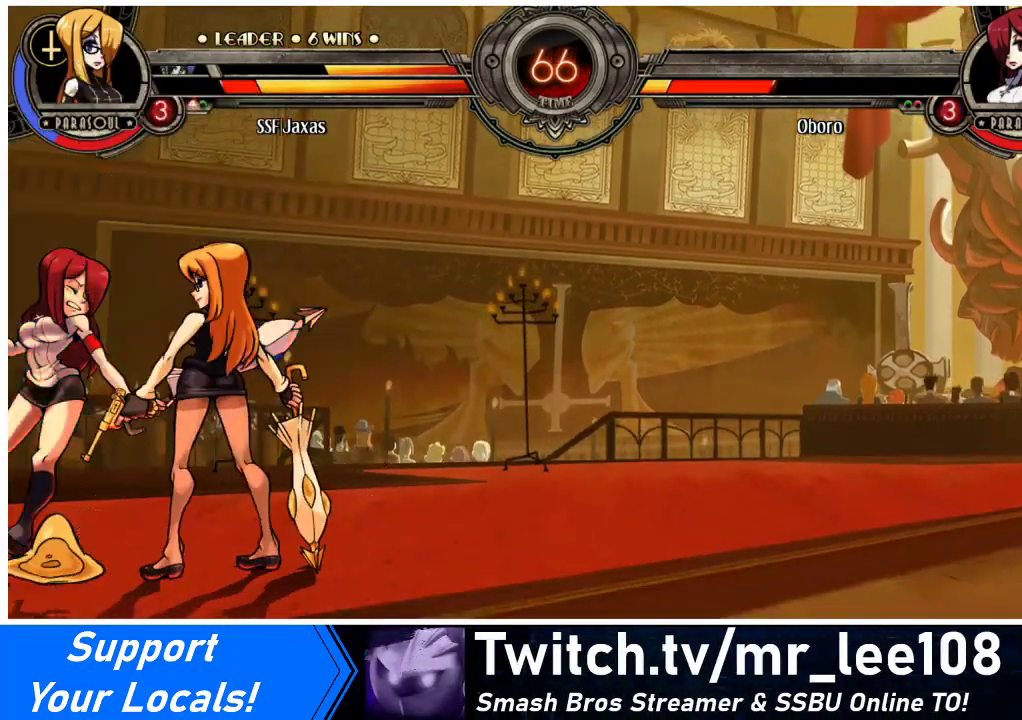
{"buttons": ["DPAD_DOWN"], "events": [[467, "DPAD_DOWN", "down"]]}
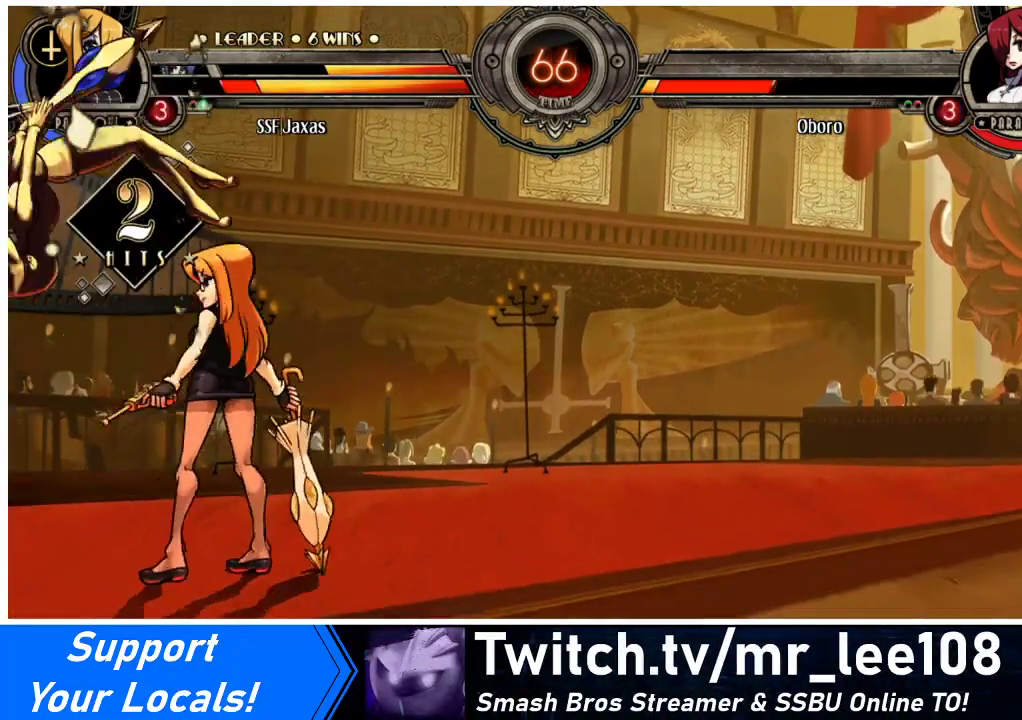
{"buttons": [], "events": [[33, "DPAD_LEFT", "down"], [67, "DPAD_DOWN", "up"], [67, "SQUARE", "down"], [67, "TRIANGLE", "down"], [133, "DPAD_LEFT", "up"], [133, "SQUARE", "up"], [133, "TRIANGLE", "up"], [200, "DPAD_DOWN", "down"], [233, "DPAD_LEFT", "down"], [233, "SQUARE", "down"], [233, "TRIANGLE", "down"], [267, "DPAD_DOWN", "up"], [267, "SQUARE", "up"], [267, "TRIANGLE", "up"], [333, "DPAD_LEFT", "up"], [367, "DPAD_DOWN", "down"], [367, "SQUARE", "down"], [367, "TRIANGLE", "down"], [400, "DPAD_LEFT", "down"], [400, "TRIANGLE", "up"], [433, "DPAD_DOWN", "up"], [433, "DPAD_LEFT", "up"], [433, "SQUARE", "up"]]}
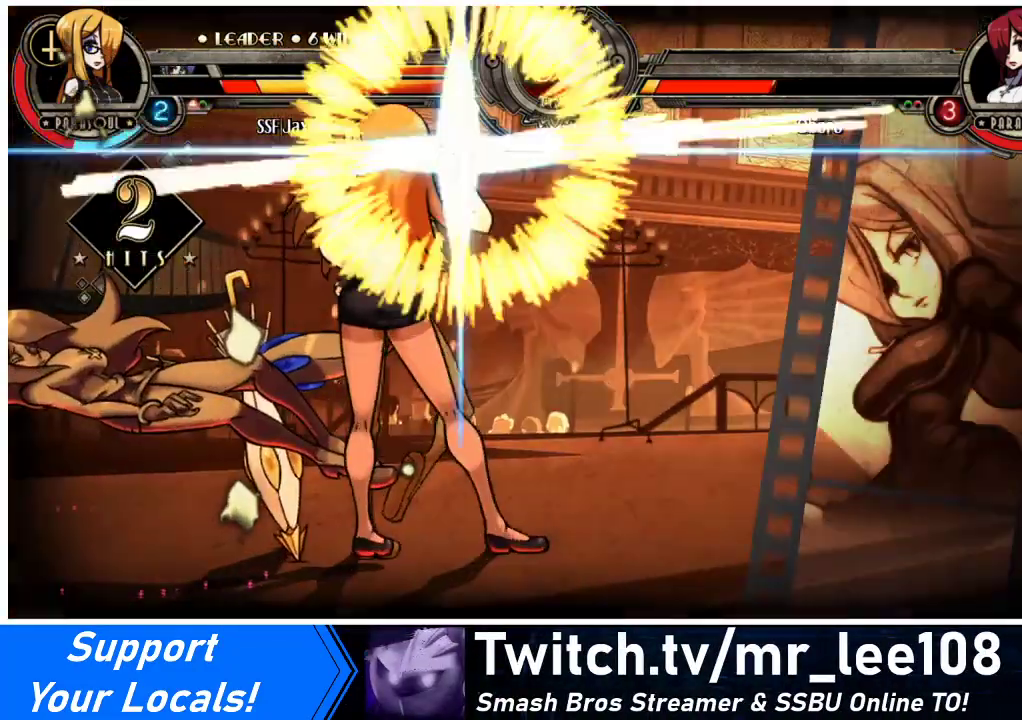
{"buttons": [], "events": []}
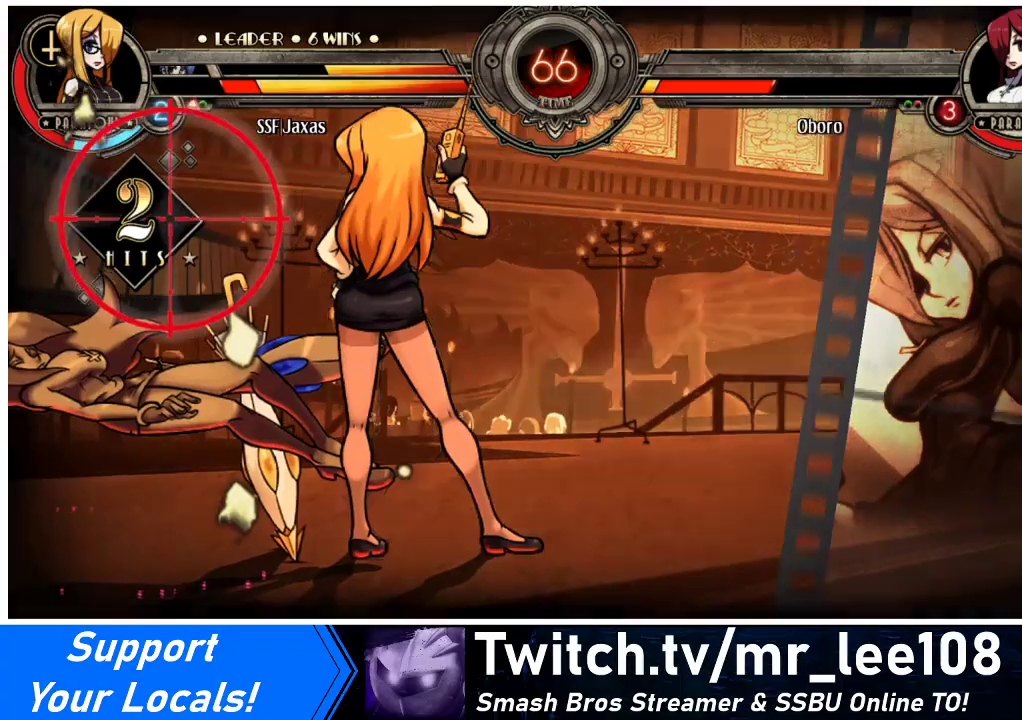
{"buttons": [], "events": []}
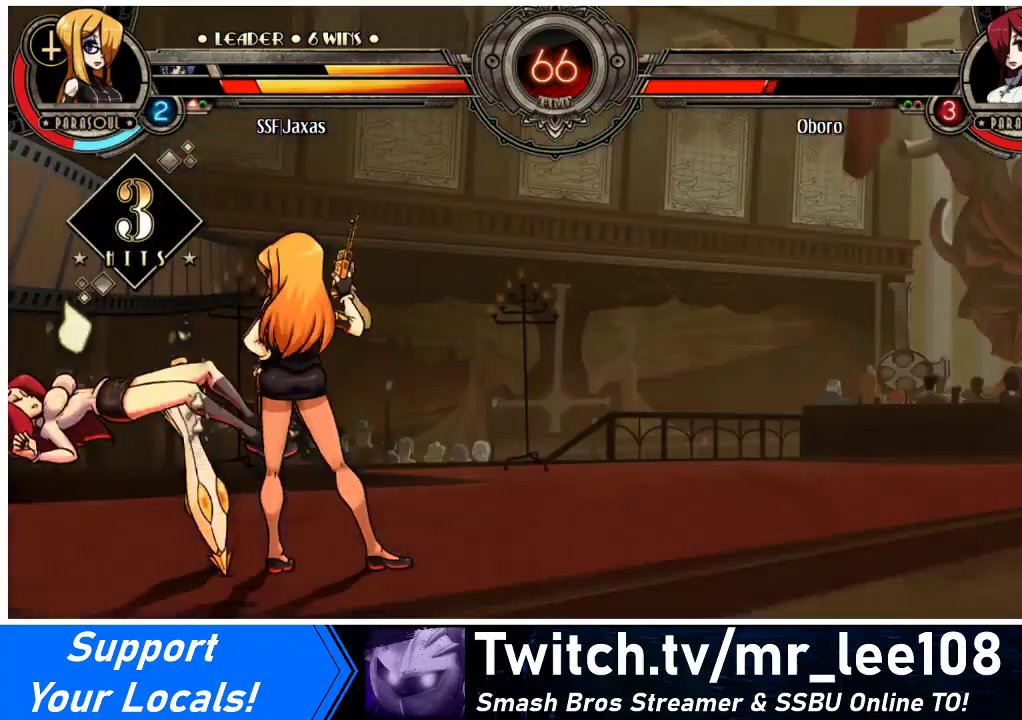
{"buttons": [], "events": [[133, "DPAD_DOWN", "down"], [167, "DPAD_RIGHT", "down"], [267, "DPAD_DOWN", "up"], [300, "CIRCLE", "down"], [300, "CROSS", "down"], [333, "DPAD_RIGHT", "up"], [367, "CIRCLE", "up"], [367, "CROSS", "up"]]}
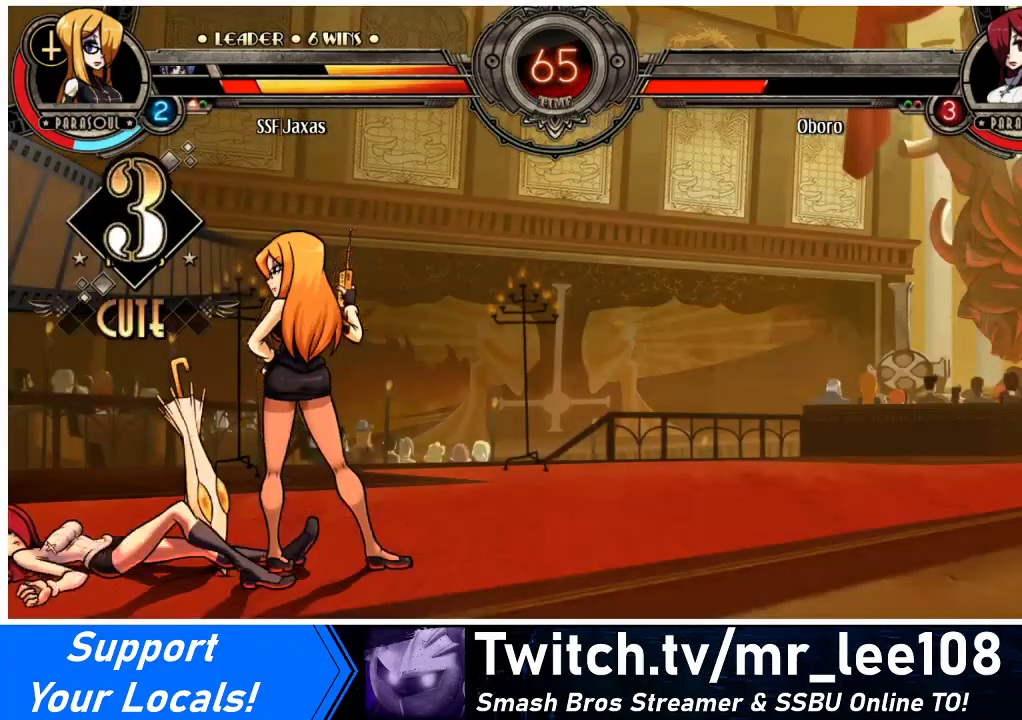
{"buttons": [], "events": [[200, "DPAD_RIGHT", "down"], [367, "DPAD_RIGHT", "up"], [400, "DPAD_LEFT", "down"], [500, "DPAD_LEFT", "up"]]}
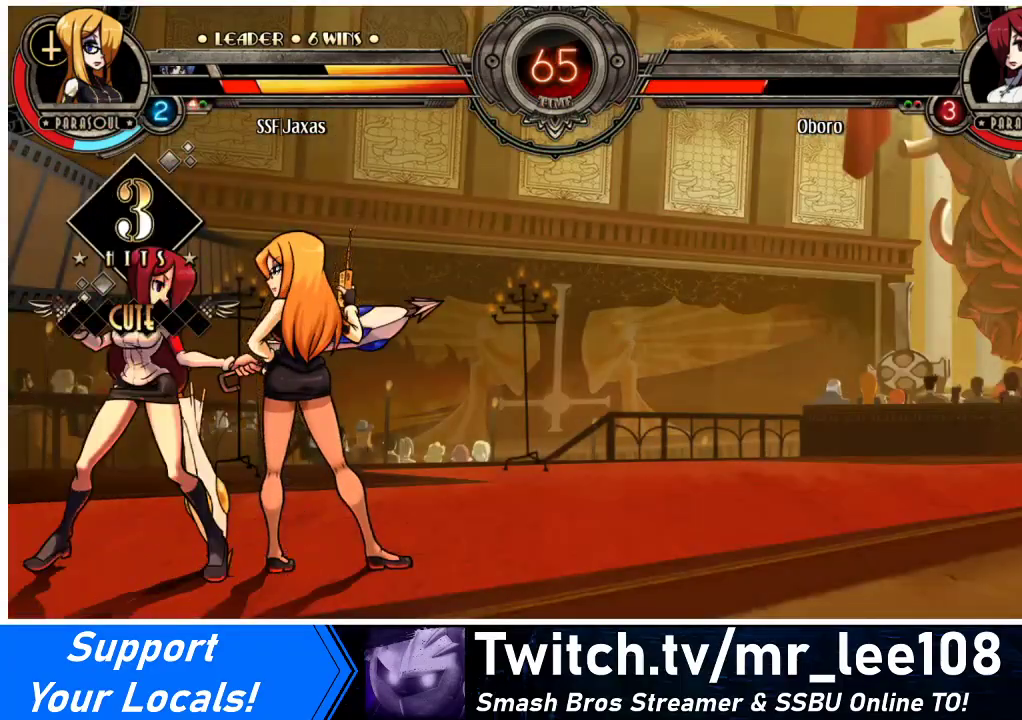
{"buttons": ["DPAD_DOWN", "DPAD_RIGHT"], "events": [[33, "DPAD_RIGHT", "down"], [133, "DPAD_DOWN", "down"]]}
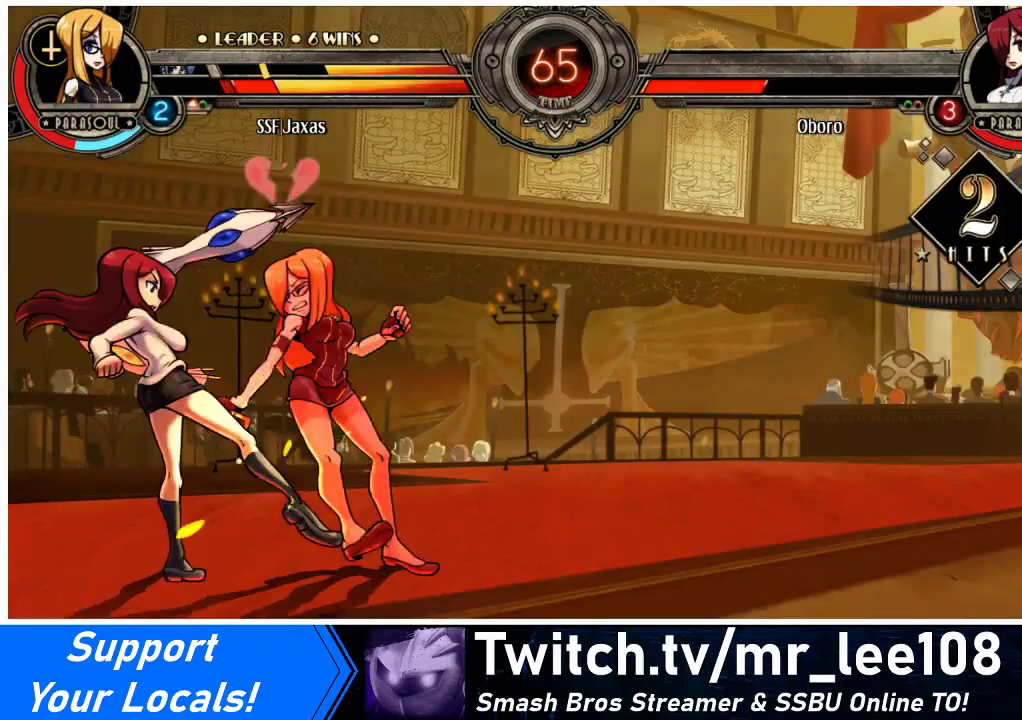
{"buttons": ["DPAD_DOWN", "DPAD_RIGHT"], "events": []}
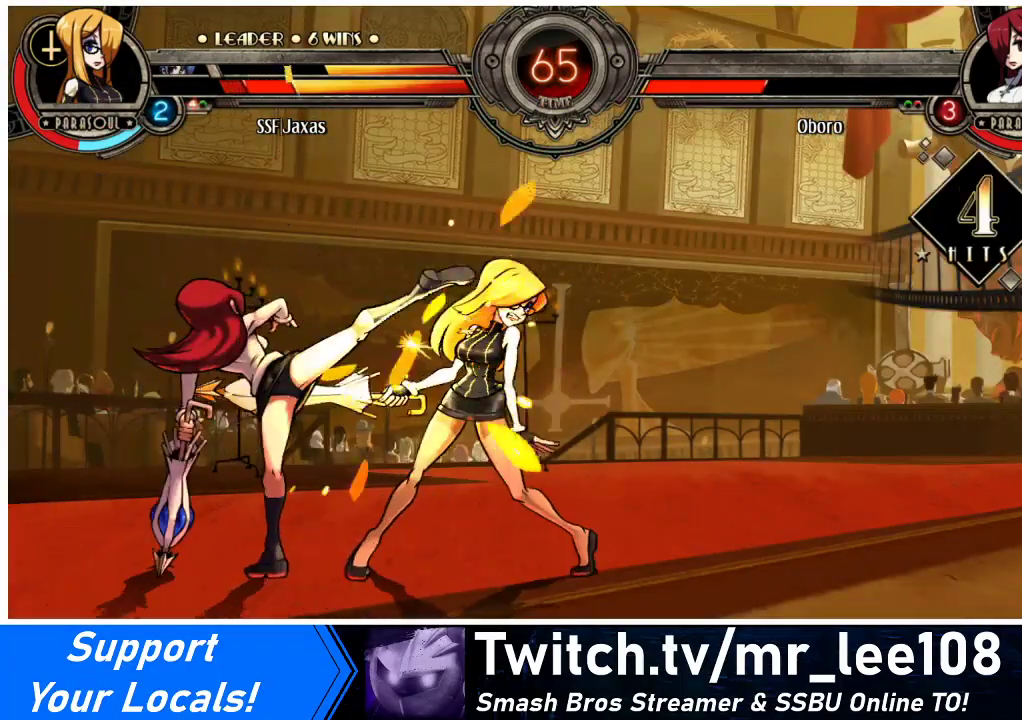
{"buttons": ["DPAD_RIGHT"], "events": [[33, "DPAD_DOWN", "up"]]}
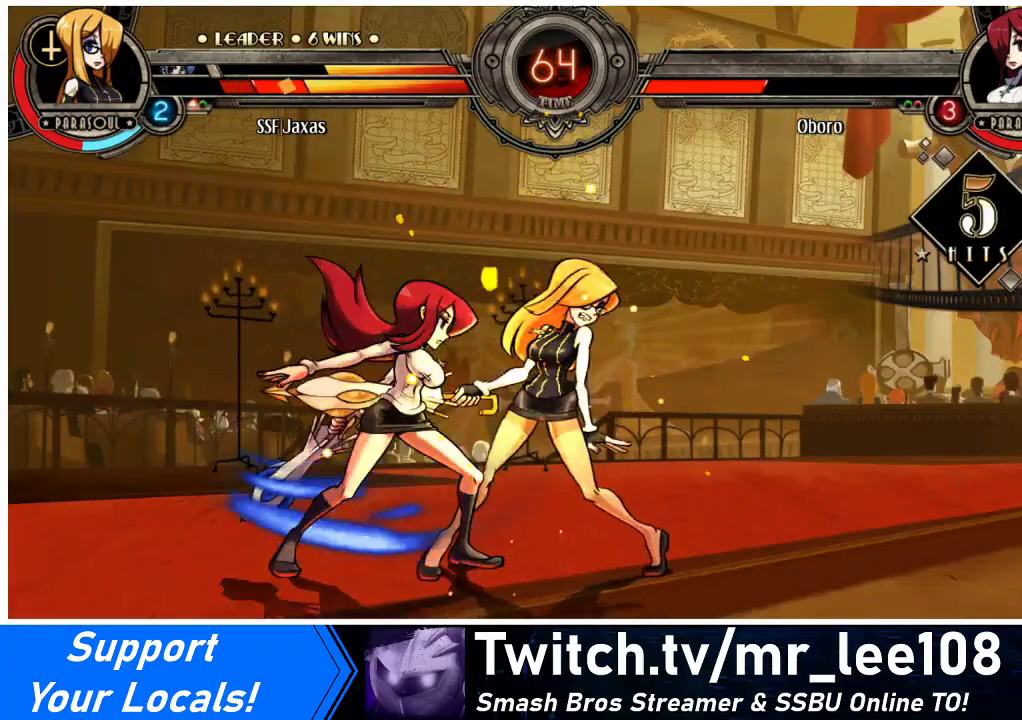
{"buttons": ["DPAD_DOWN", "DPAD_RIGHT"], "events": [[233, "DPAD_DOWN", "down"]]}
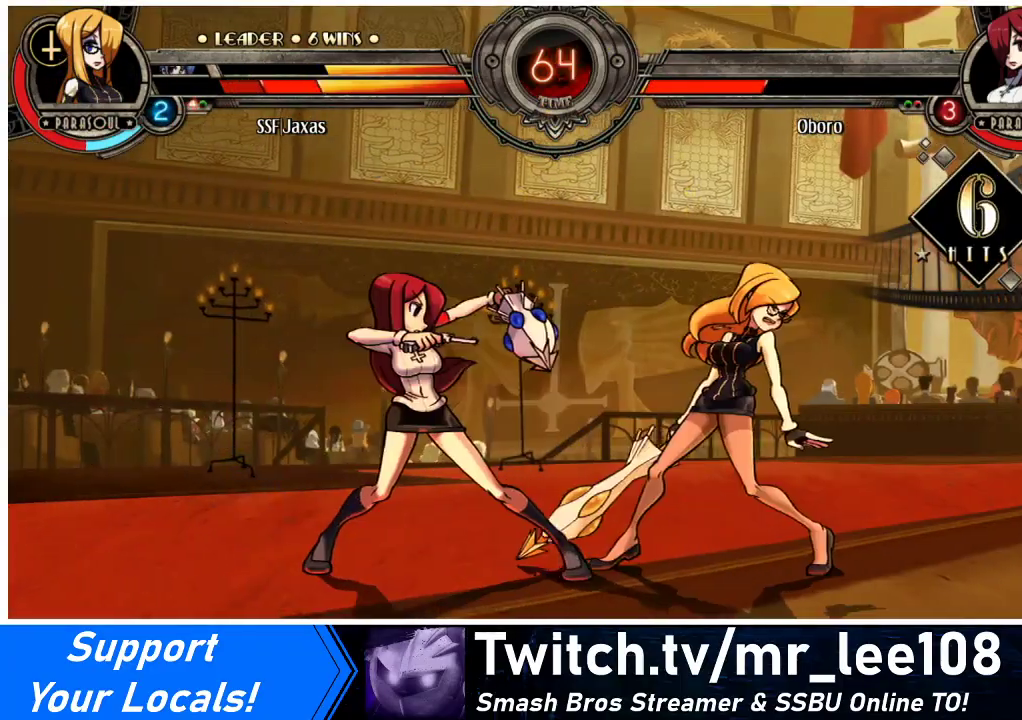
{"buttons": ["DPAD_DOWN", "DPAD_RIGHT"], "events": []}
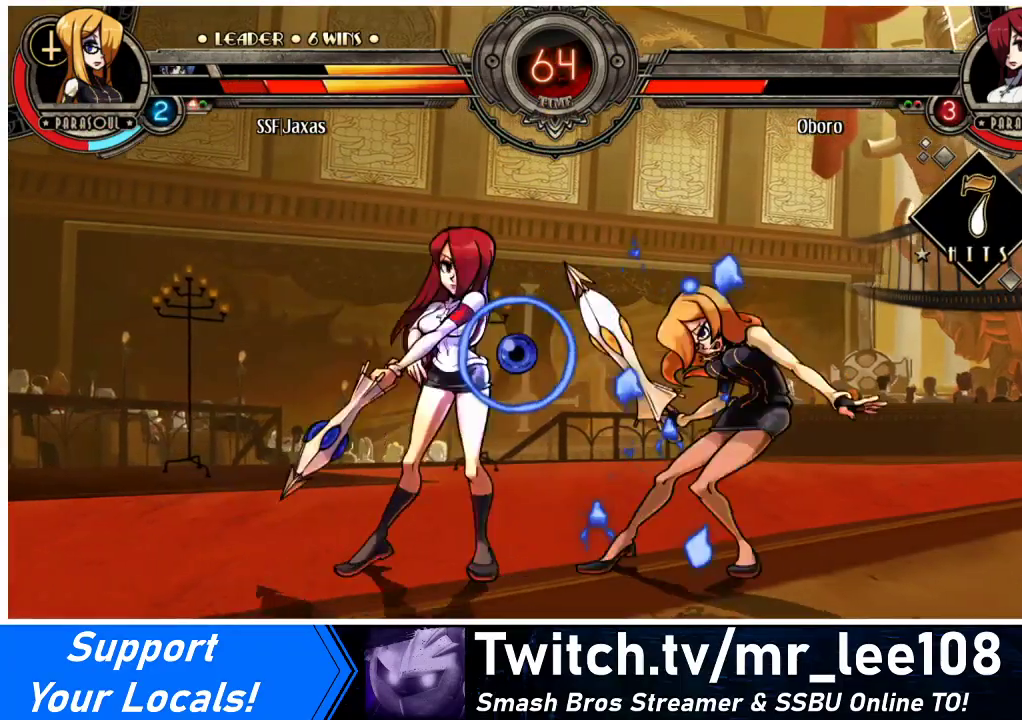
{"buttons": ["DPAD_DOWN", "DPAD_RIGHT"], "events": []}
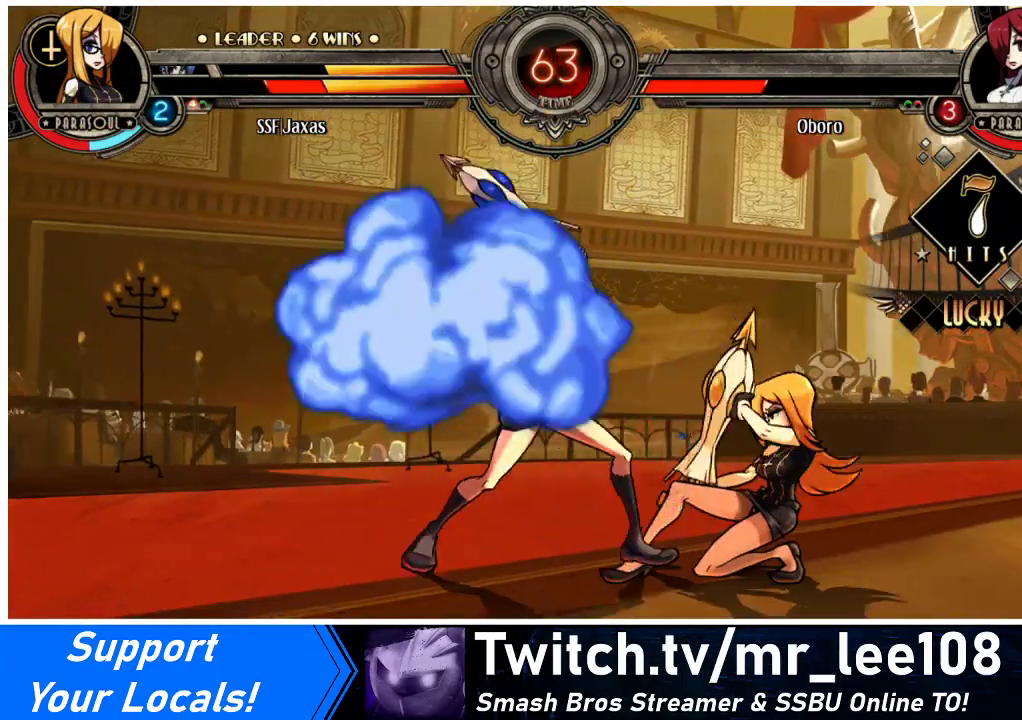
{"buttons": ["DPAD_DOWN", "DPAD_RIGHT"], "events": []}
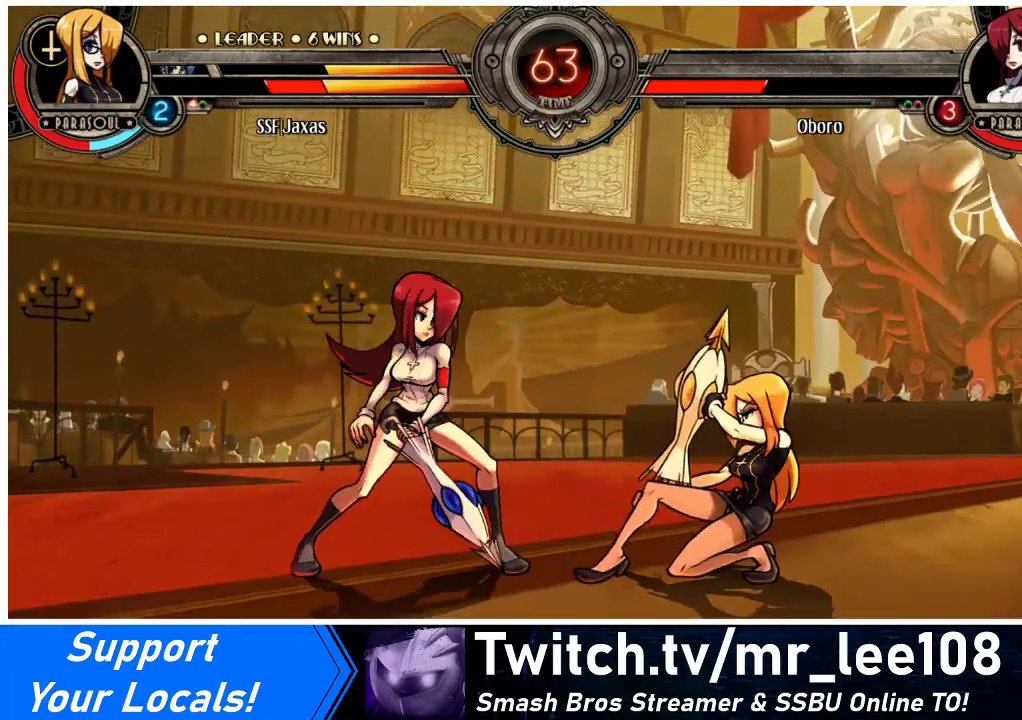
{"buttons": ["DPAD_DOWN", "DPAD_RIGHT"], "events": []}
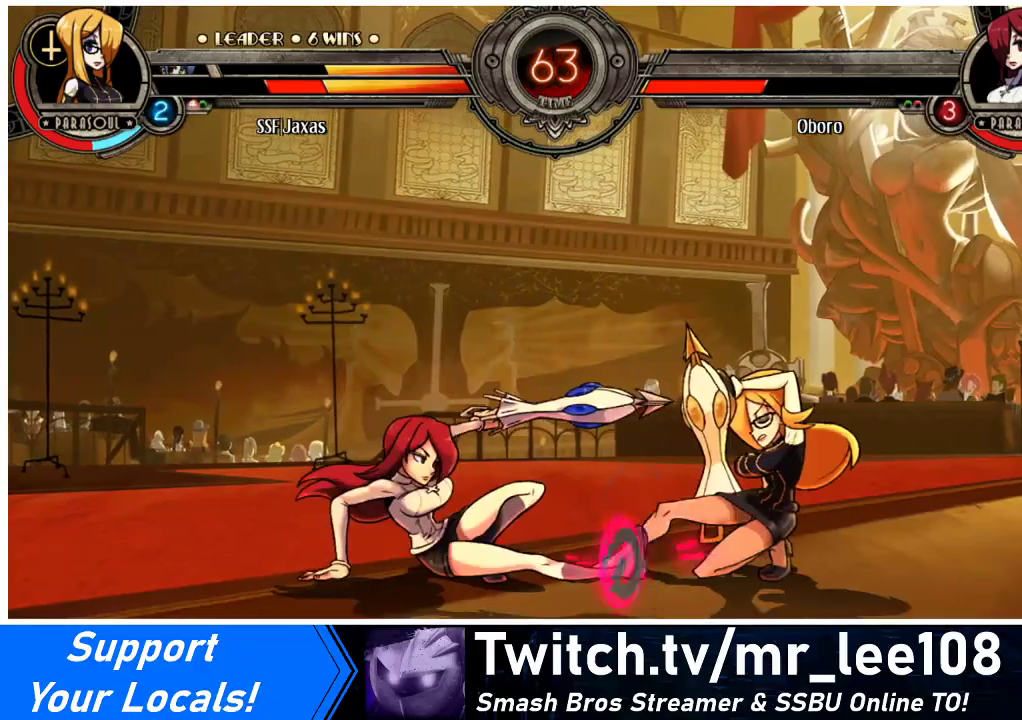
{"buttons": ["DPAD_DOWN", "DPAD_RIGHT"], "events": []}